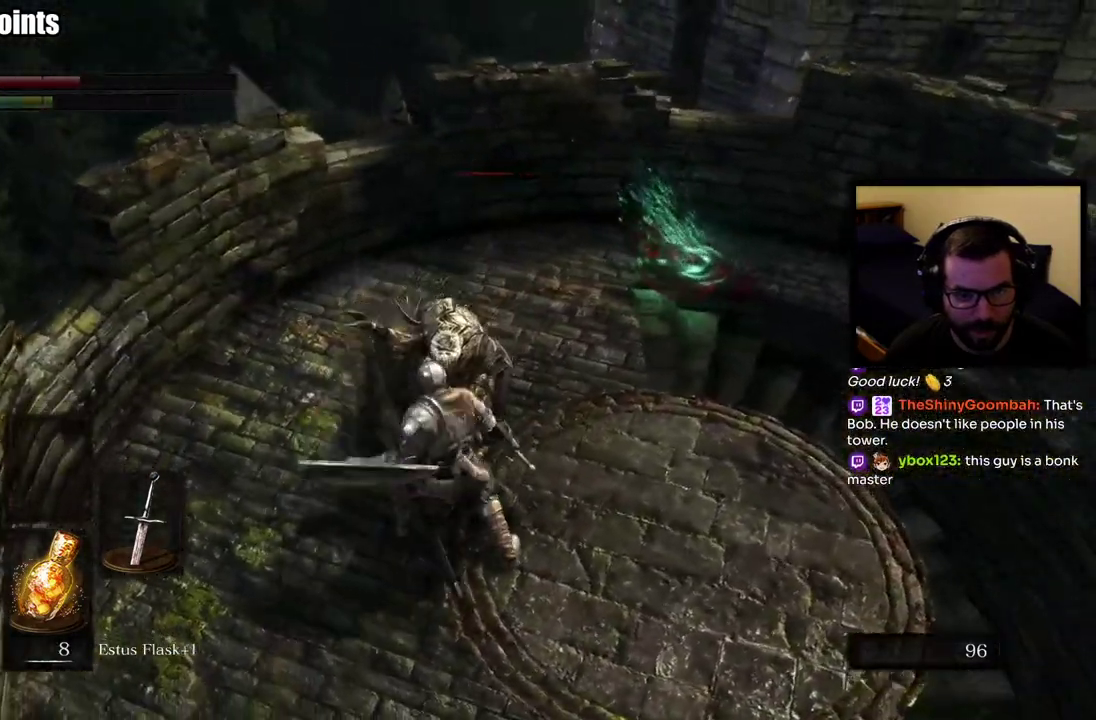
Gameplay with a controller (PlayStation layout); each line is a JSON object with the inputs held at the frame after it. "events" lists button and stick changes between this image and that frame as [ms after this image, input, new state], when the widget could be followed in between. Not read: L1 R1.
{"buttons": [], "left_stick": "up", "right_stick": "center", "events": []}
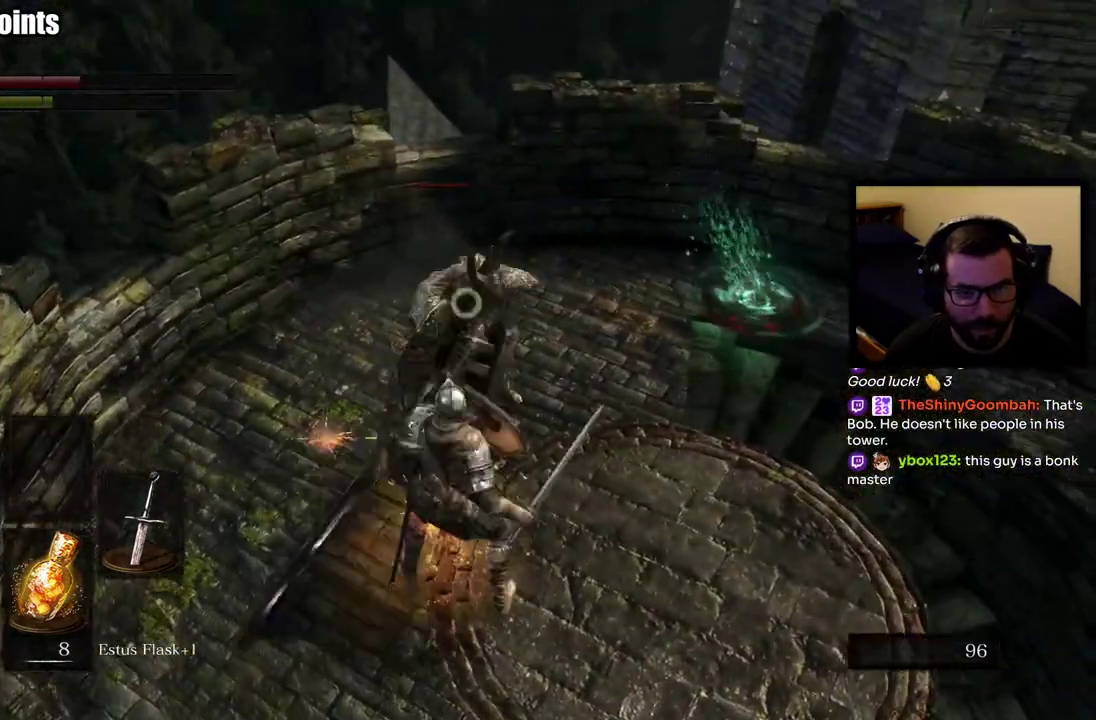
{"buttons": [], "left_stick": "center", "right_stick": "center"}
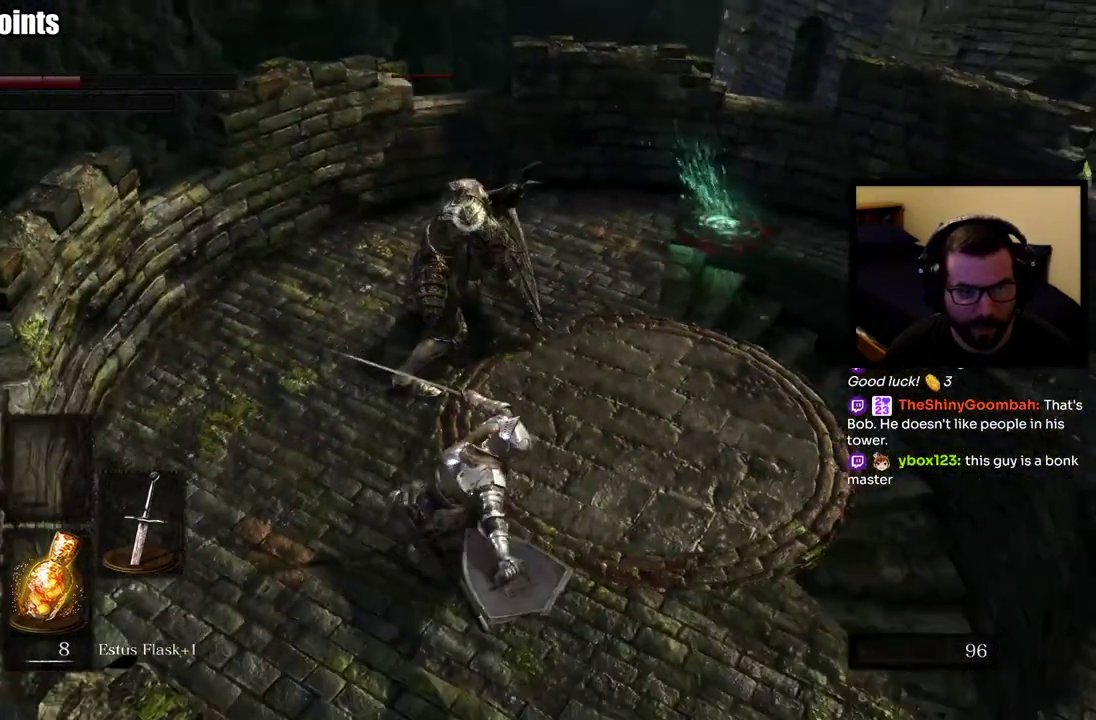
{"buttons": ["SQUARE"], "left_stick": "down-right", "right_stick": "center"}
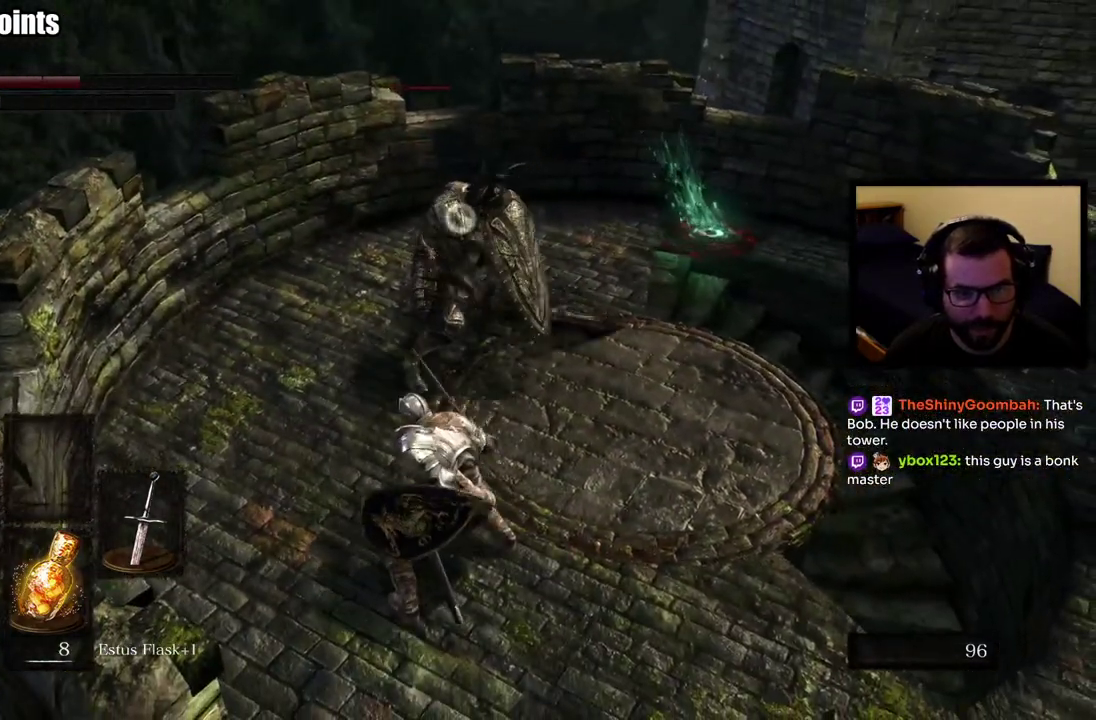
{"buttons": [], "left_stick": "down-right", "right_stick": "center", "events": [[67, "SQUARE", "up"]]}
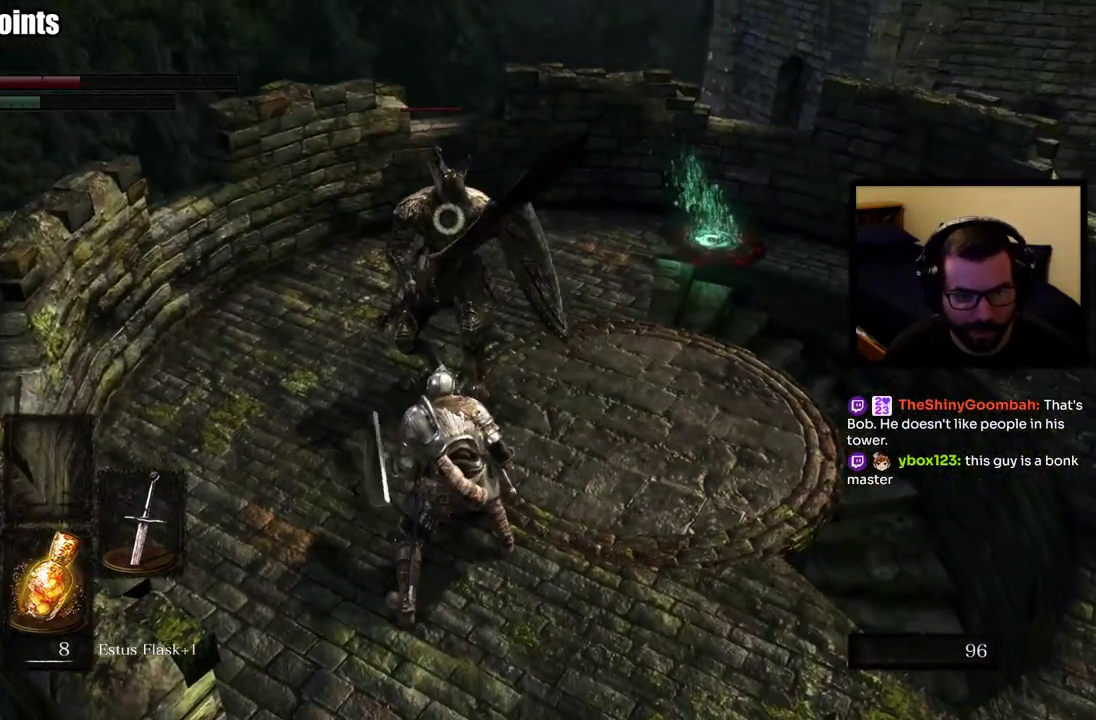
{"buttons": [], "left_stick": "down-right", "right_stick": "center", "events": [[67, "left_stick", "up-left"], [500, "left_stick", "down-right"]]}
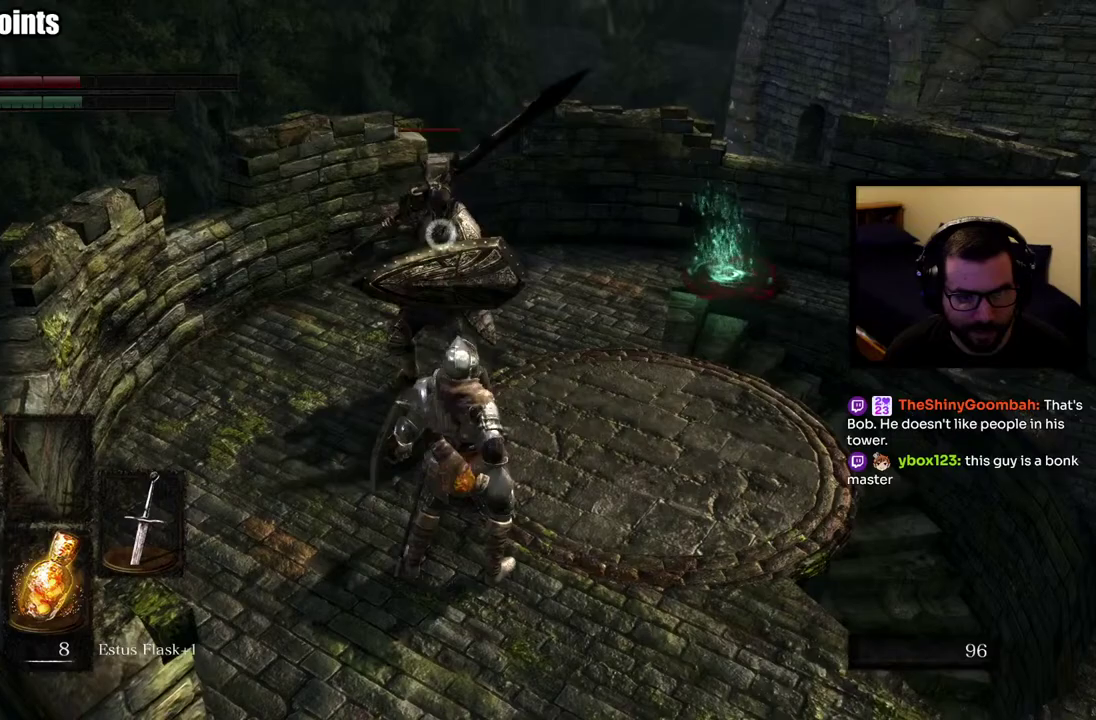
{"buttons": [], "left_stick": "down-right", "right_stick": "center"}
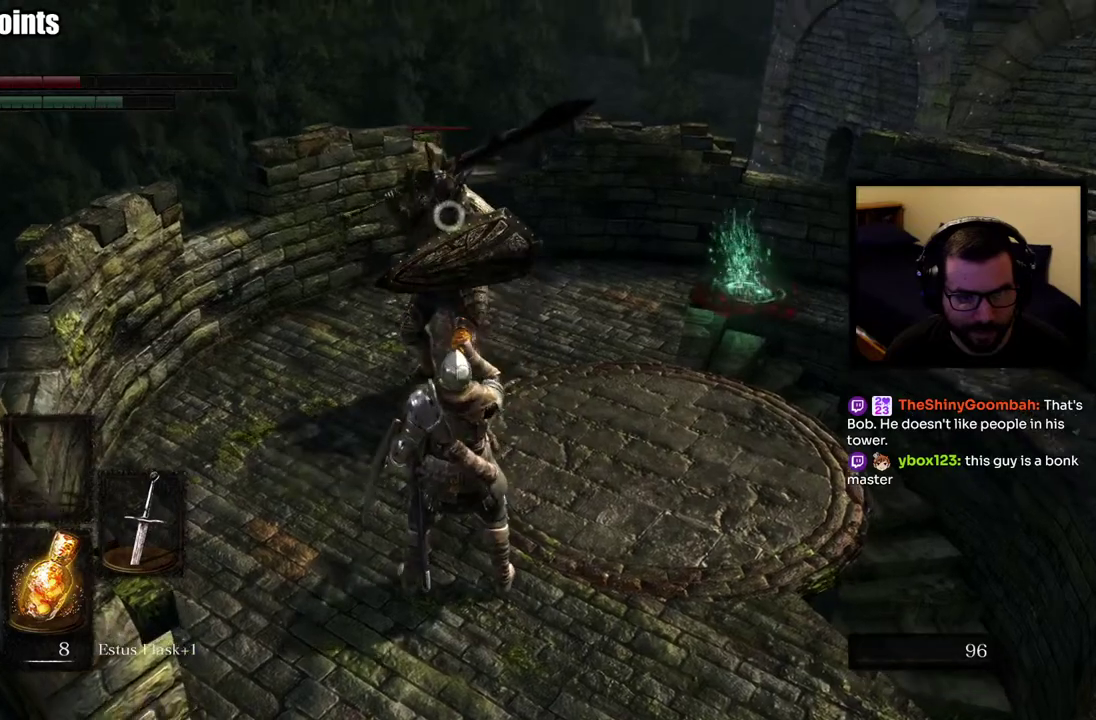
{"buttons": [], "left_stick": "down-right", "right_stick": "center"}
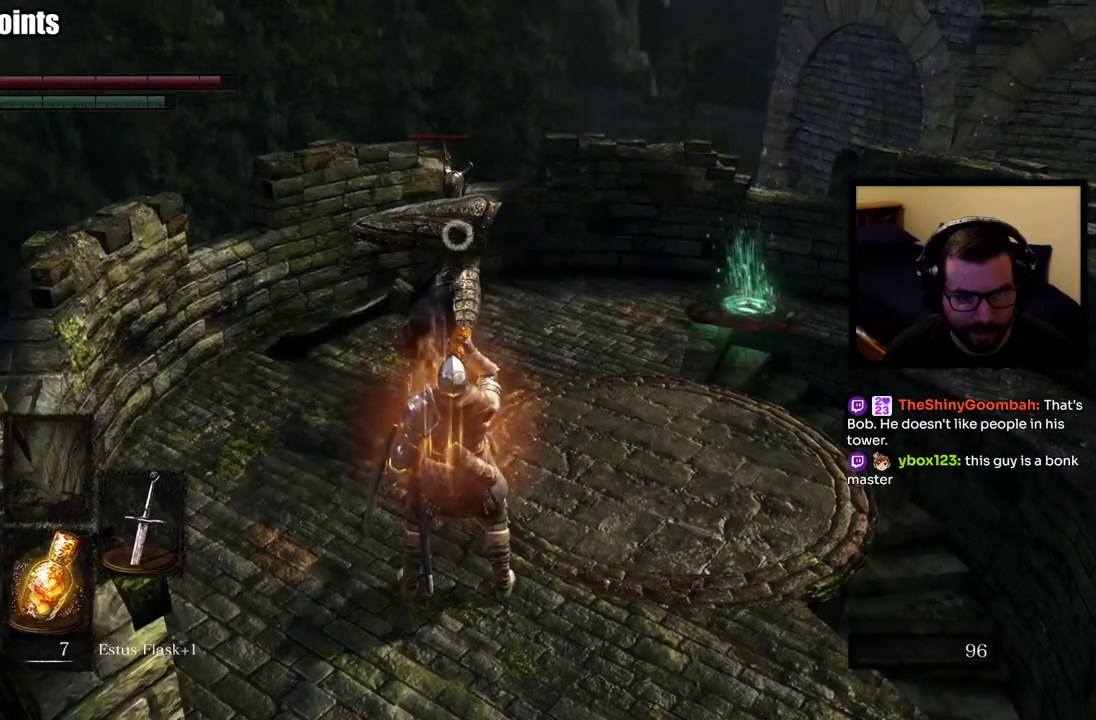
{"buttons": [], "left_stick": "up", "right_stick": "center", "events": [[67, "left_stick", "up"], [367, "L2", "down"], [483, "L2", "up"]]}
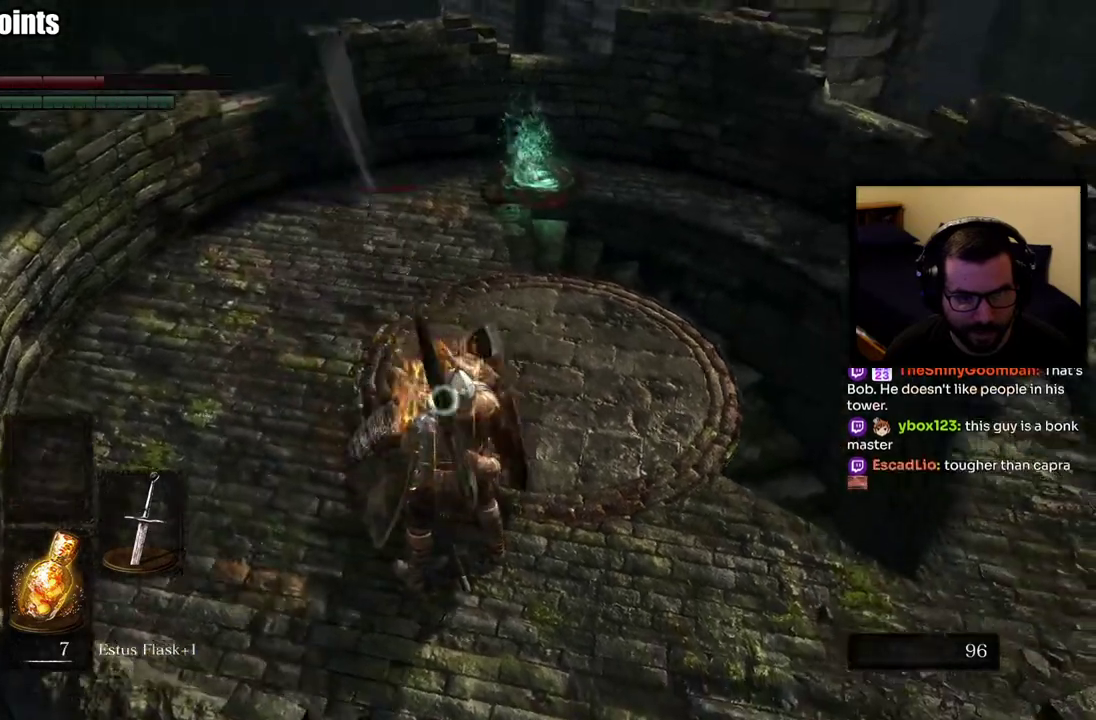
{"buttons": [], "left_stick": "center", "right_stick": "center", "events": [[367, "left_stick", "center"]]}
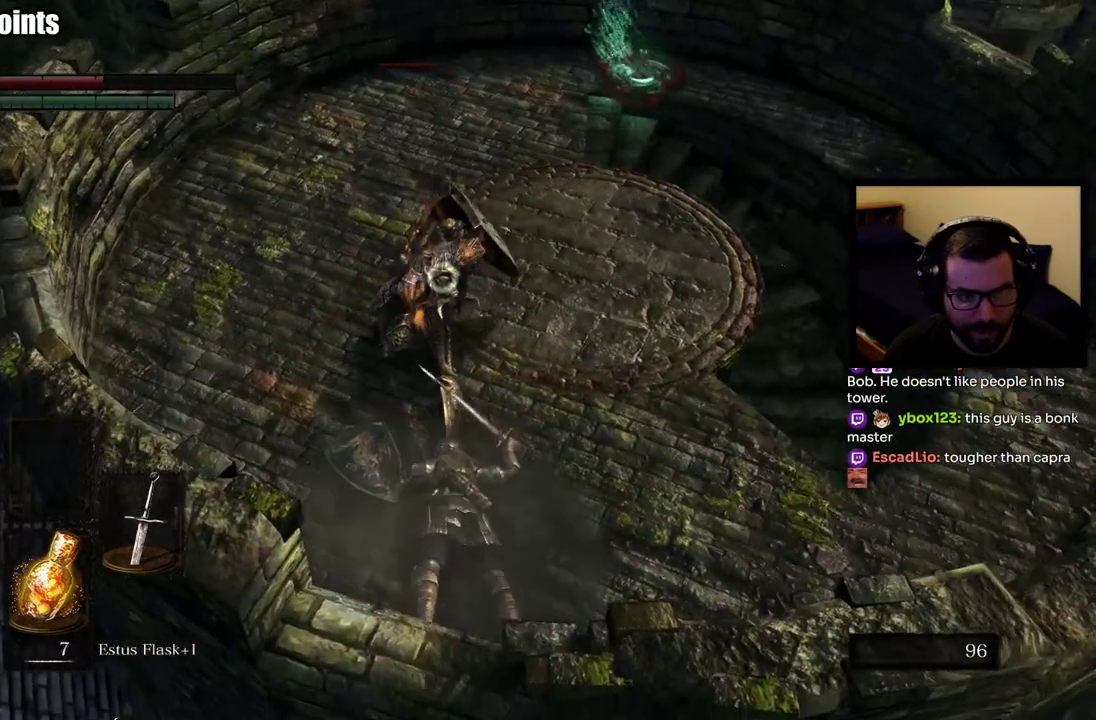
{"buttons": [], "left_stick": "up", "right_stick": "center"}
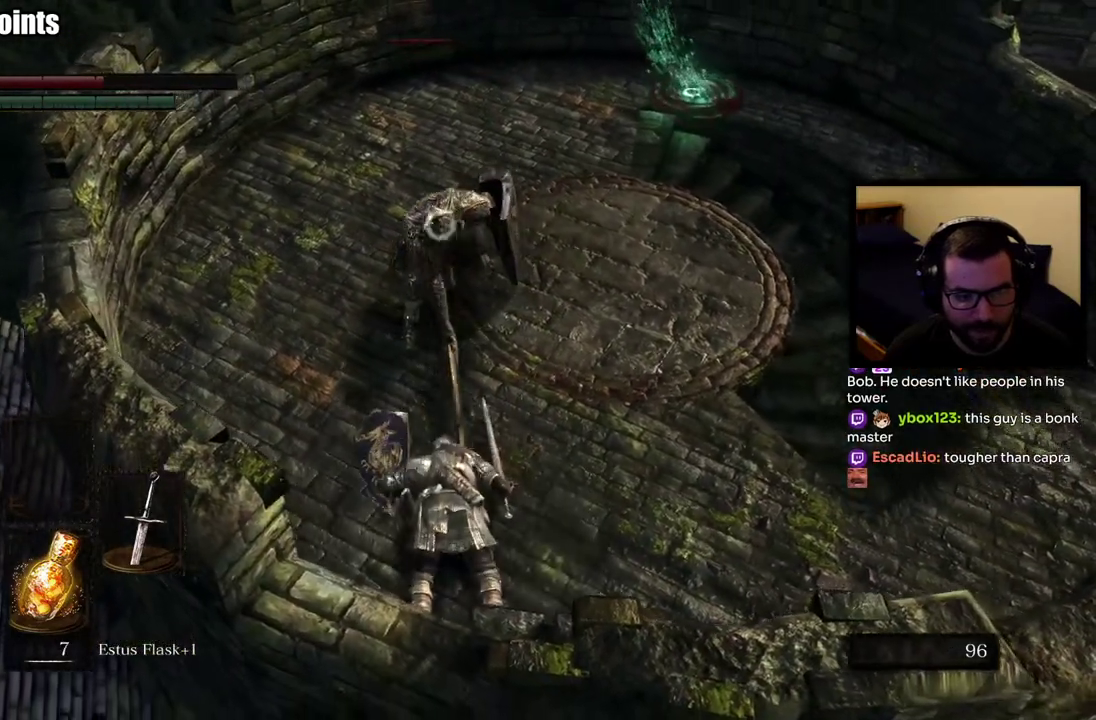
{"buttons": [], "left_stick": "up-right", "right_stick": "center"}
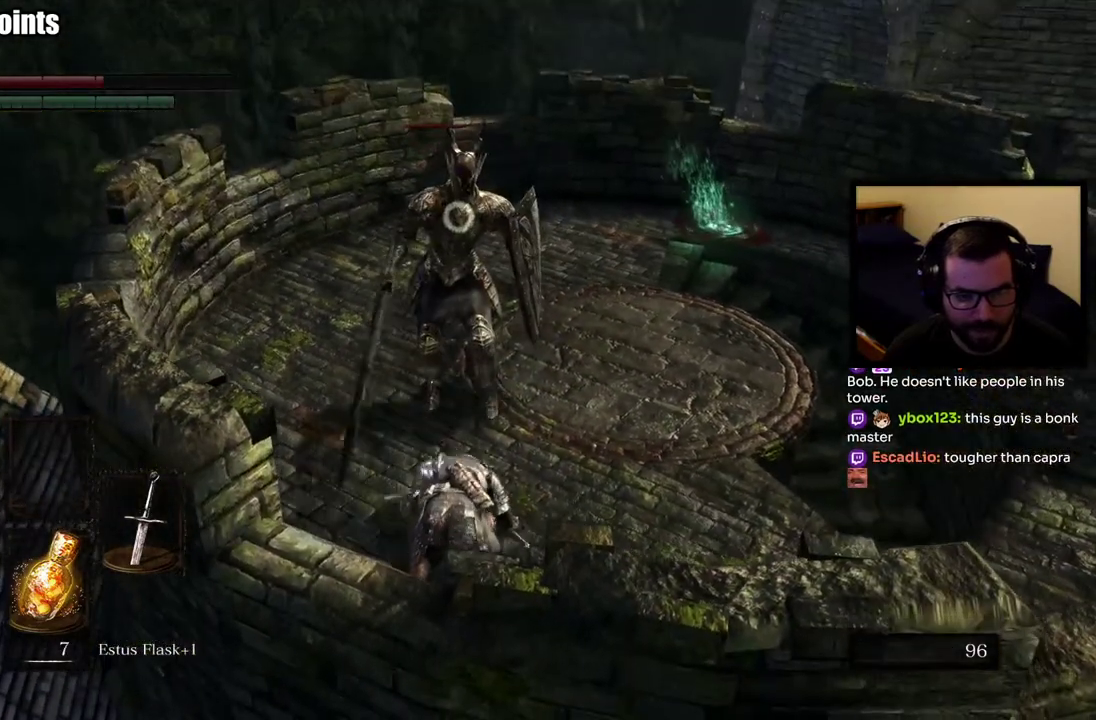
{"buttons": [], "left_stick": "up", "right_stick": "center", "events": [[100, "left_stick", "up"]]}
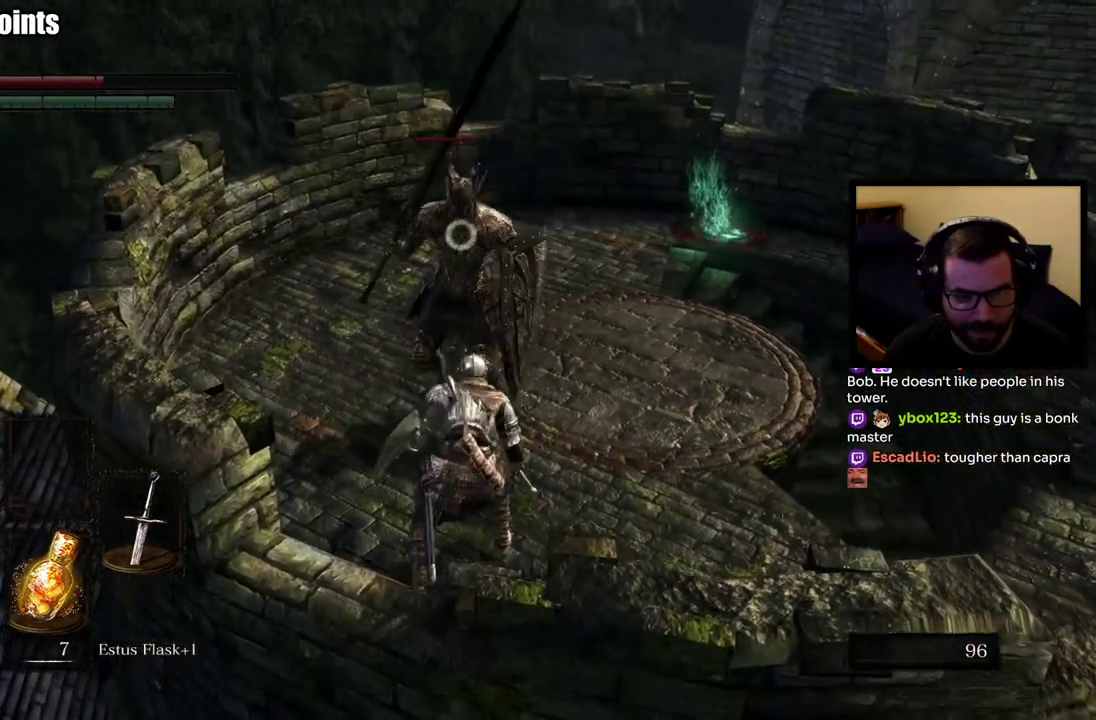
{"buttons": [], "left_stick": "up", "right_stick": "center", "events": []}
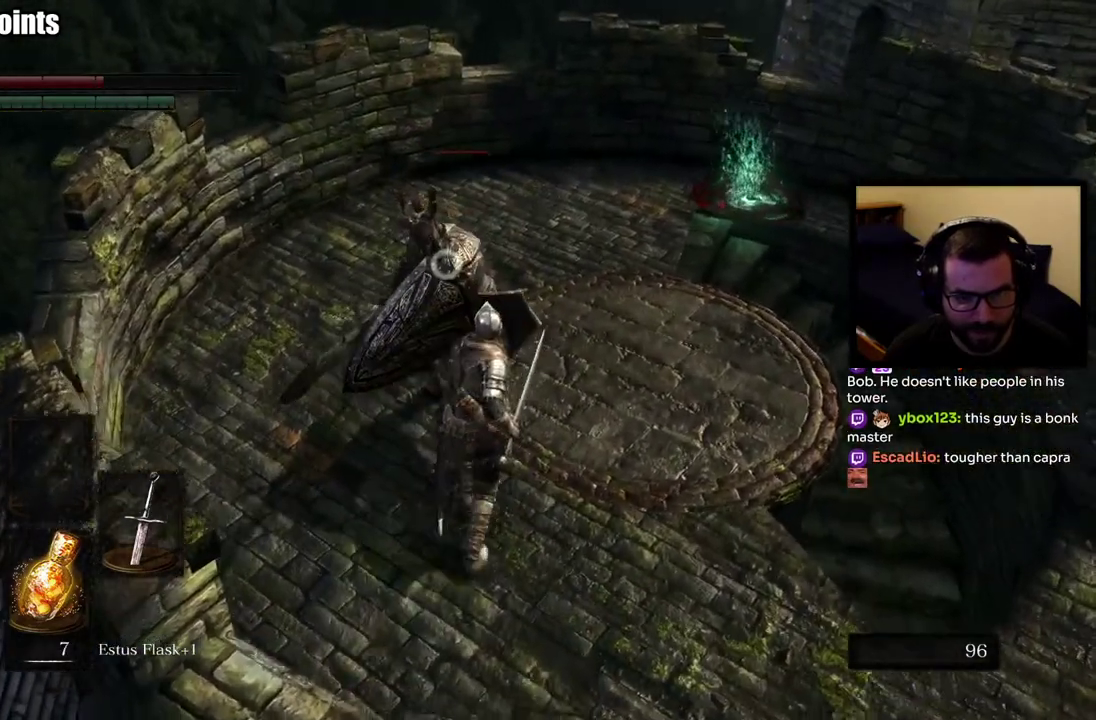
{"buttons": [], "left_stick": "center", "right_stick": "center", "events": [[17, "left_stick", "center"]]}
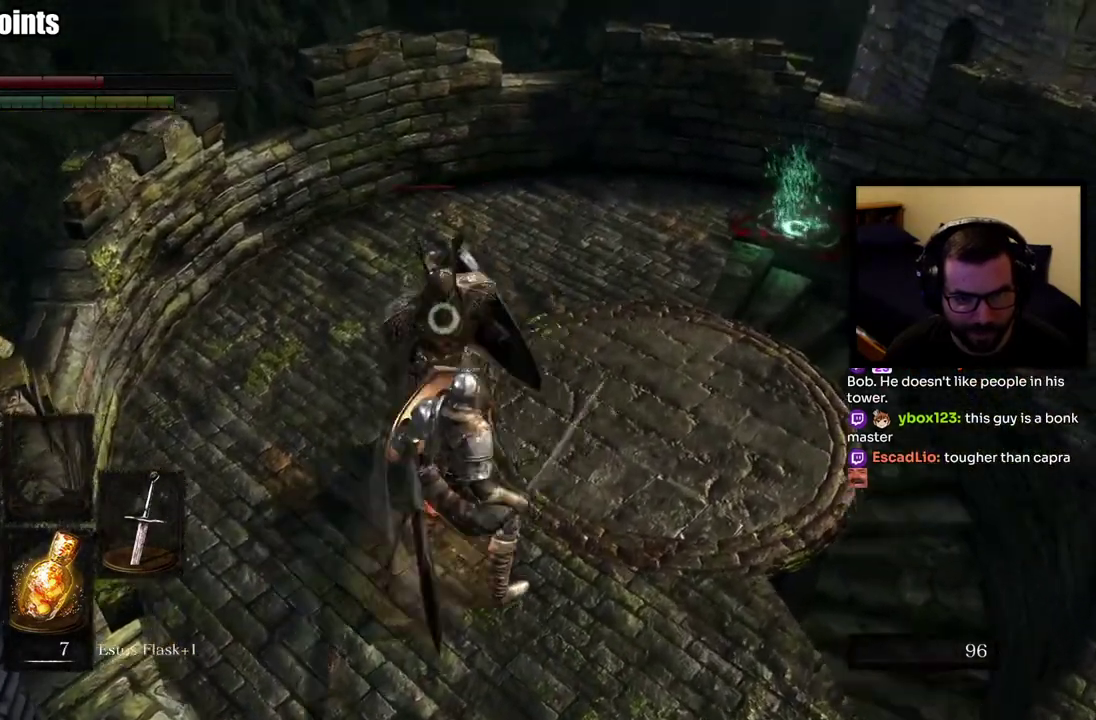
{"buttons": [], "left_stick": "center", "right_stick": "center", "events": [[17, "left_stick", "up"], [33, "L2", "down"], [167, "L2", "up"], [417, "left_stick", "center"]]}
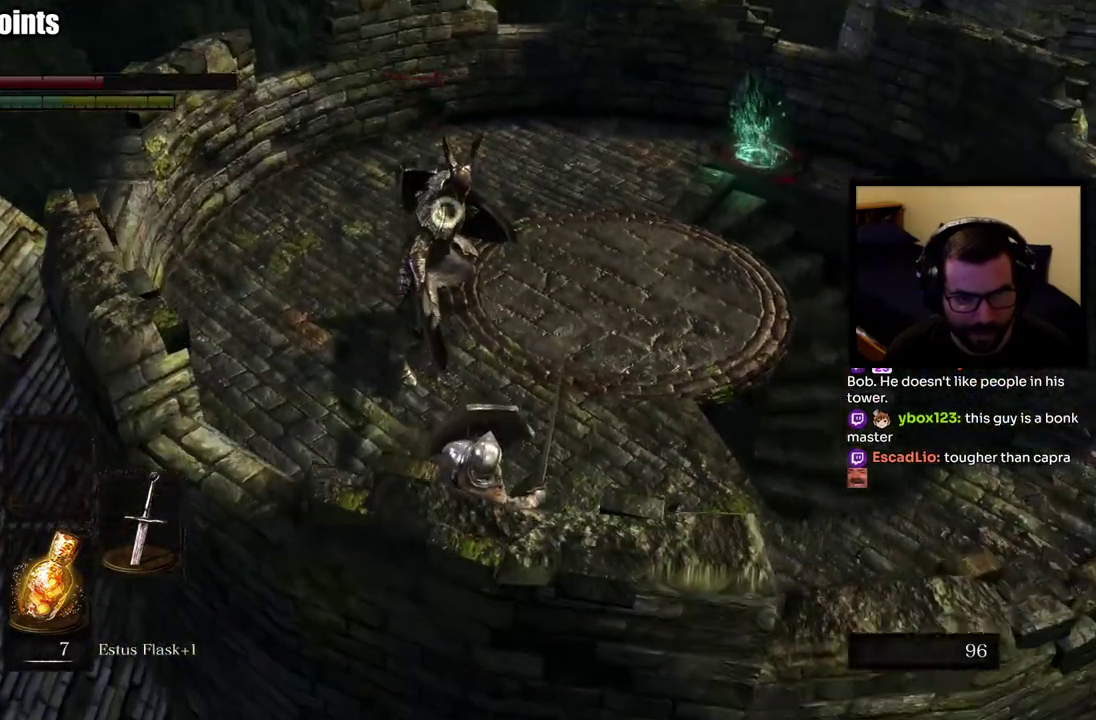
{"buttons": [], "left_stick": "center", "right_stick": "center", "events": []}
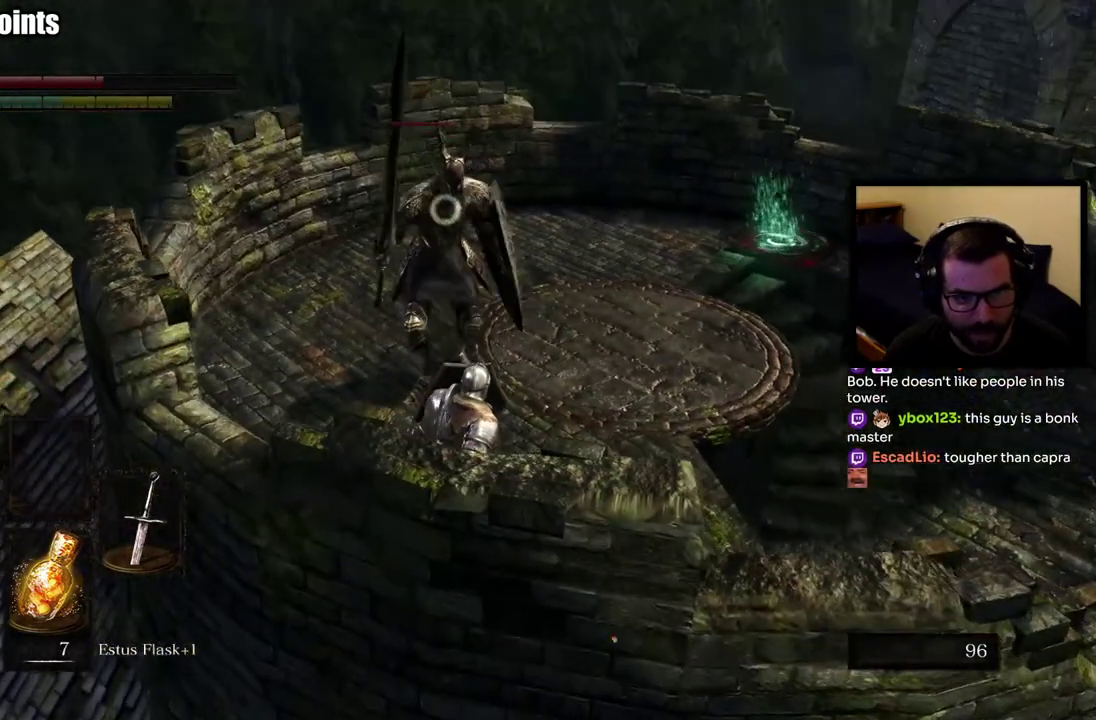
{"buttons": [], "left_stick": "up-right", "right_stick": "center", "events": [[150, "left_stick", "right"], [400, "left_stick", "down-left"], [500, "left_stick", "up-right"]]}
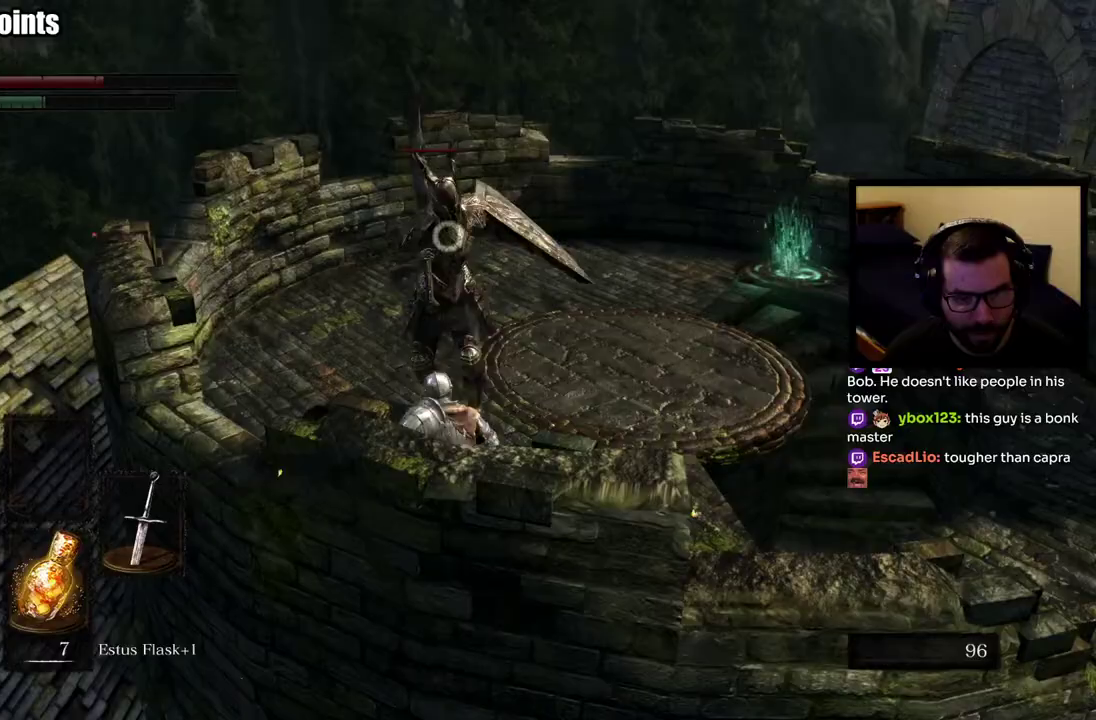
{"buttons": [], "left_stick": "up-right", "right_stick": "center", "events": []}
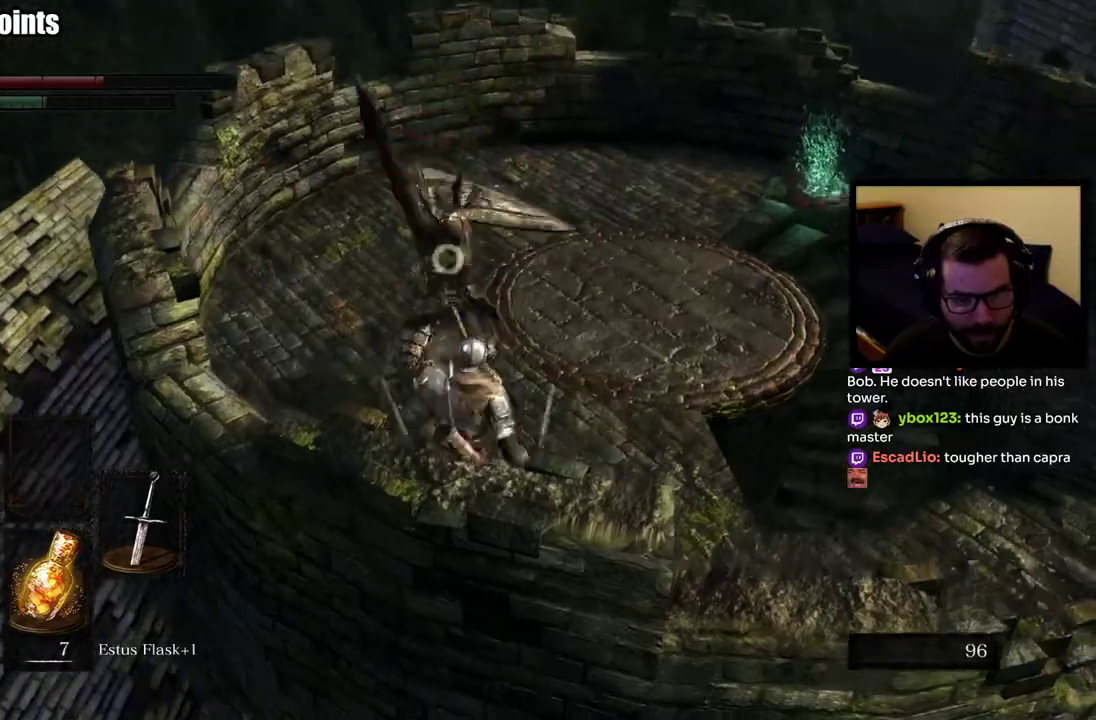
{"buttons": [], "left_stick": "up-right", "right_stick": "center", "events": [[83, "L2", "down"], [200, "L2", "up"]]}
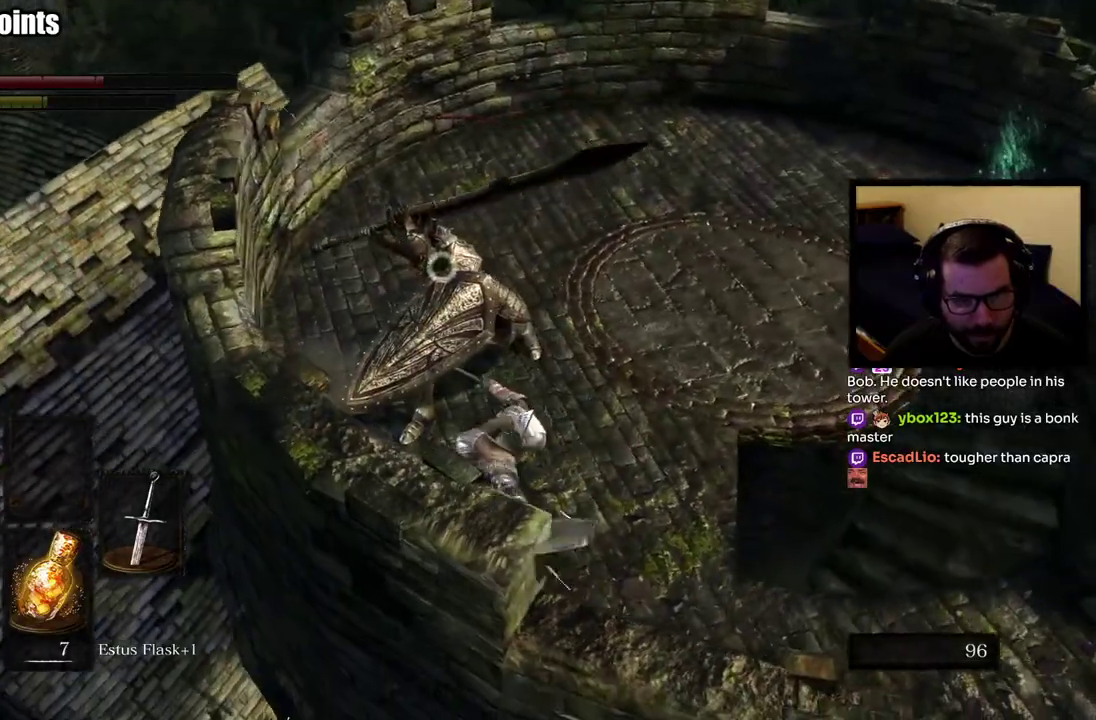
{"buttons": [], "left_stick": "right", "right_stick": "center", "events": [[117, "left_stick", "right"]]}
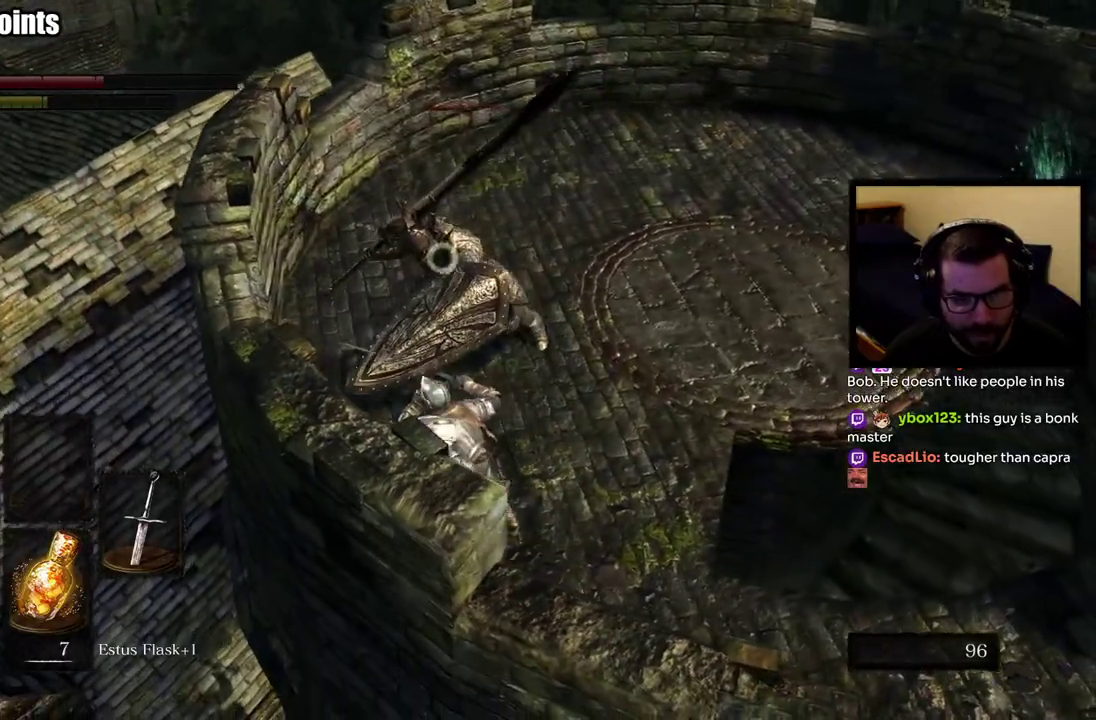
{"buttons": [], "left_stick": "right", "right_stick": "center", "events": []}
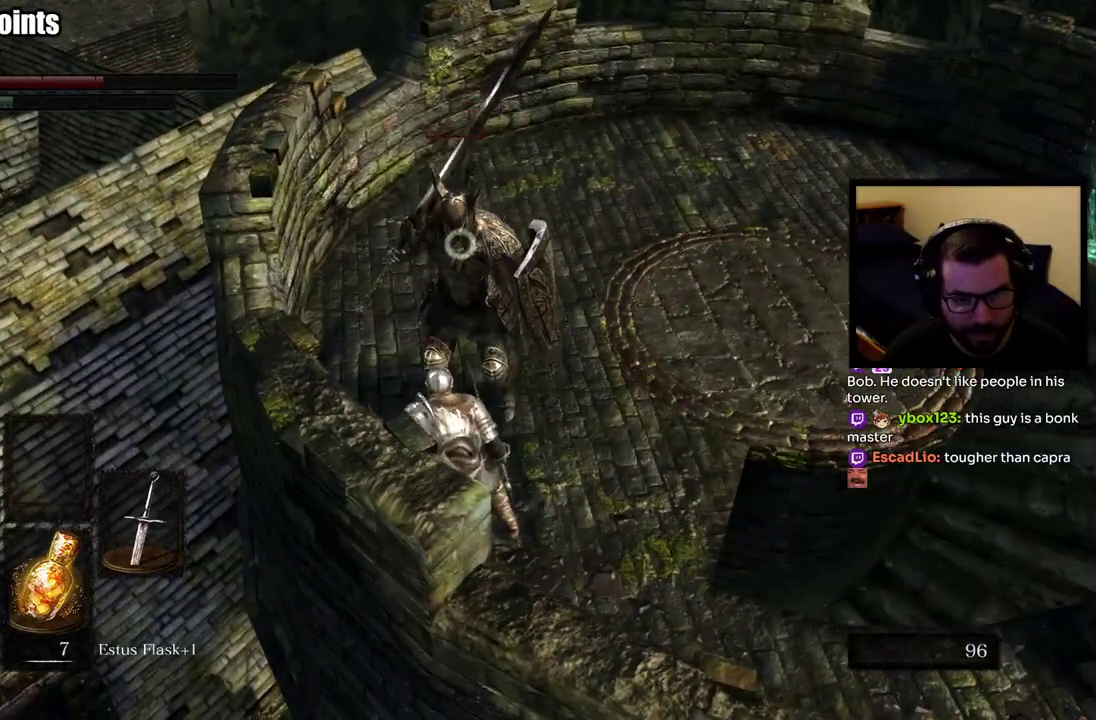
{"buttons": [], "left_stick": "up-right", "right_stick": "center", "events": [[500, "left_stick", "up-right"]]}
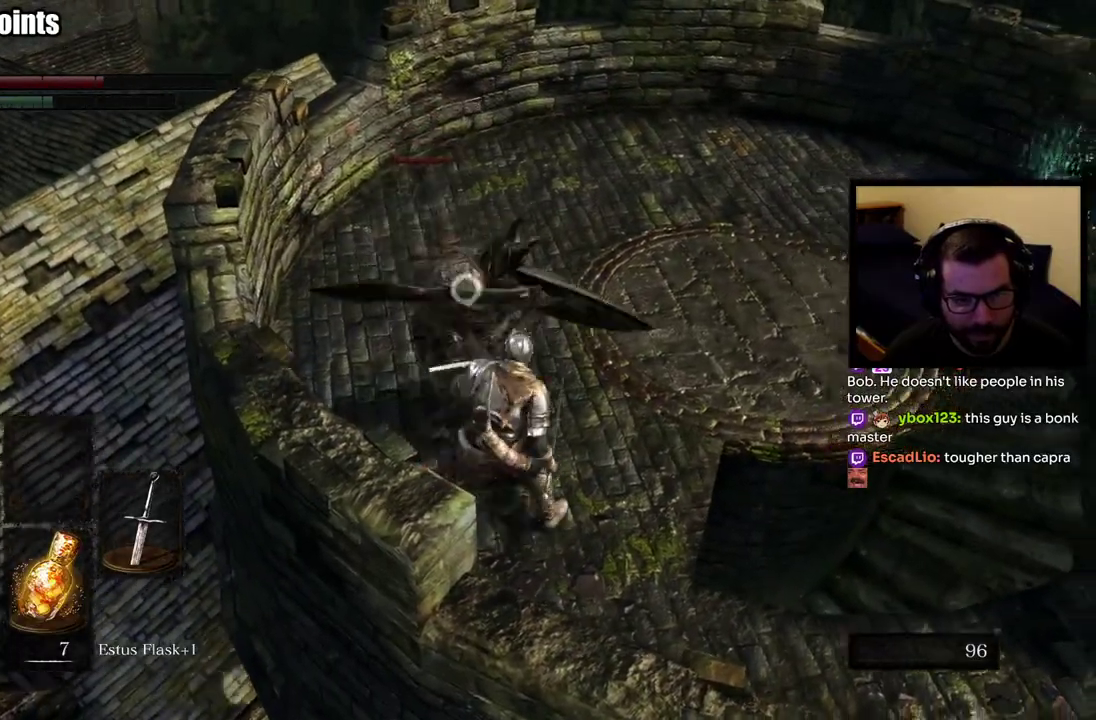
{"buttons": ["L2"], "left_stick": "up", "right_stick": "center", "events": [[83, "left_stick", "down-left"], [133, "left_stick", "up-right"], [200, "left_stick", "up"], [500, "L2", "down"]]}
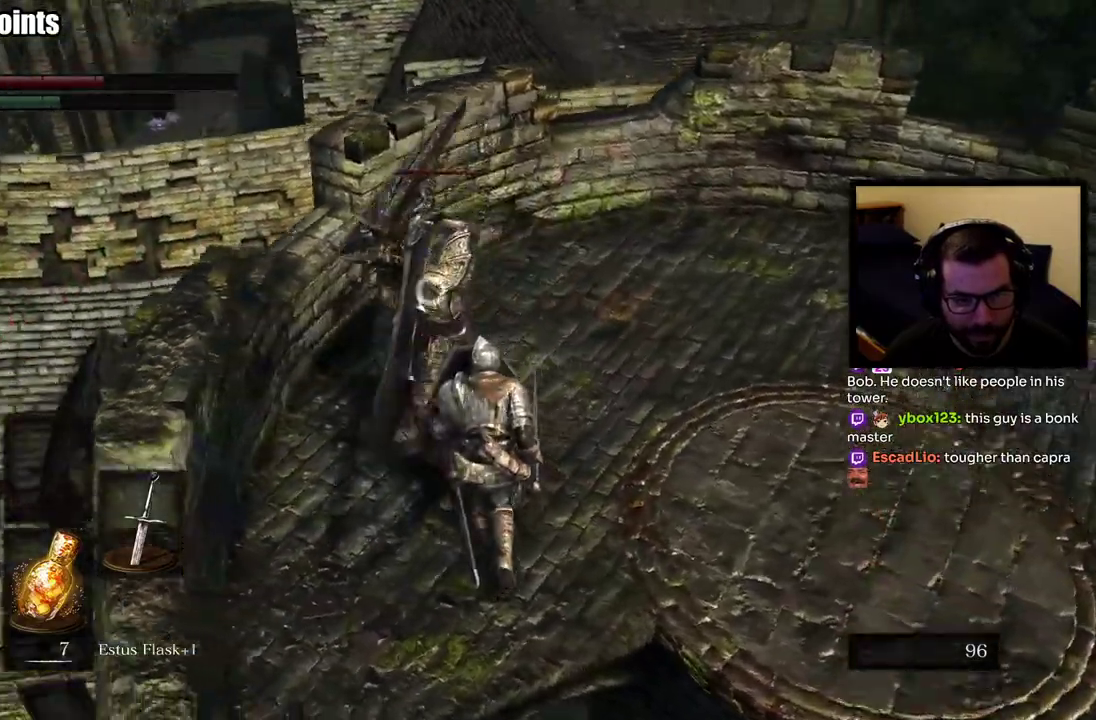
{"buttons": [], "left_stick": "up", "right_stick": "center", "events": [[350, "L2", "up"]]}
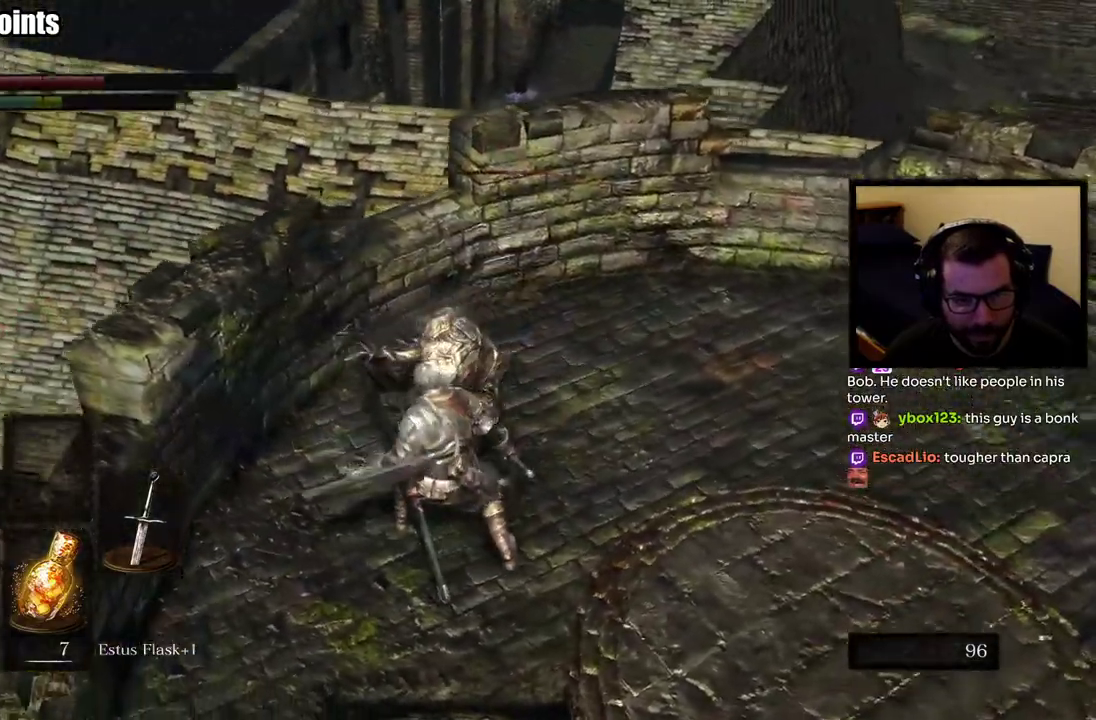
{"buttons": ["L2"], "left_stick": "up", "right_stick": "center", "events": [[267, "L2", "down"], [400, "L2", "up"], [483, "L2", "down"]]}
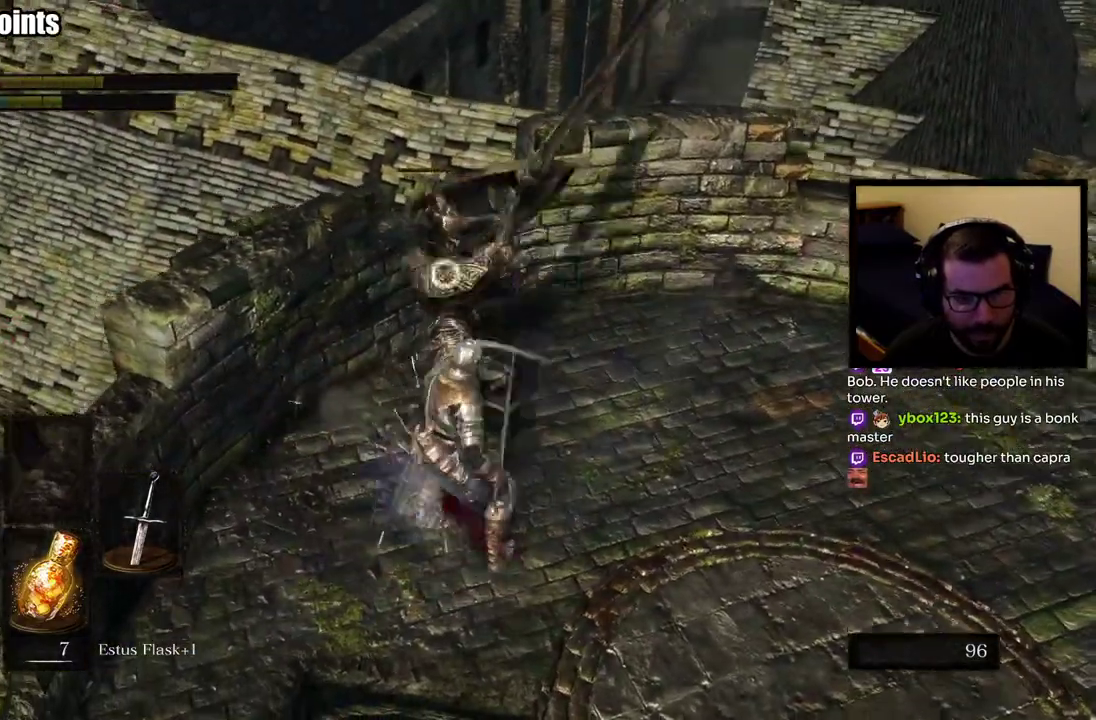
{"buttons": [], "left_stick": "center", "right_stick": "center", "events": [[83, "L2", "up"], [400, "left_stick", "up-right"], [483, "left_stick", "center"]]}
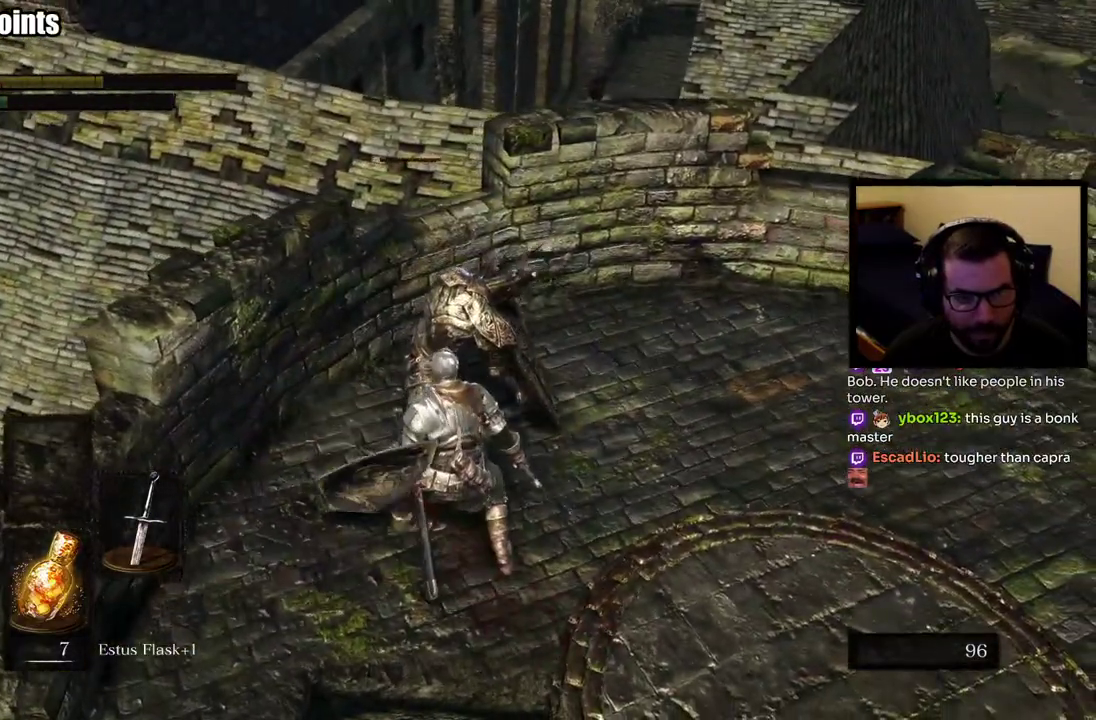
{"buttons": [], "left_stick": "down-right", "right_stick": "center", "events": [[217, "left_stick", "right"], [283, "left_stick", "down-right"]]}
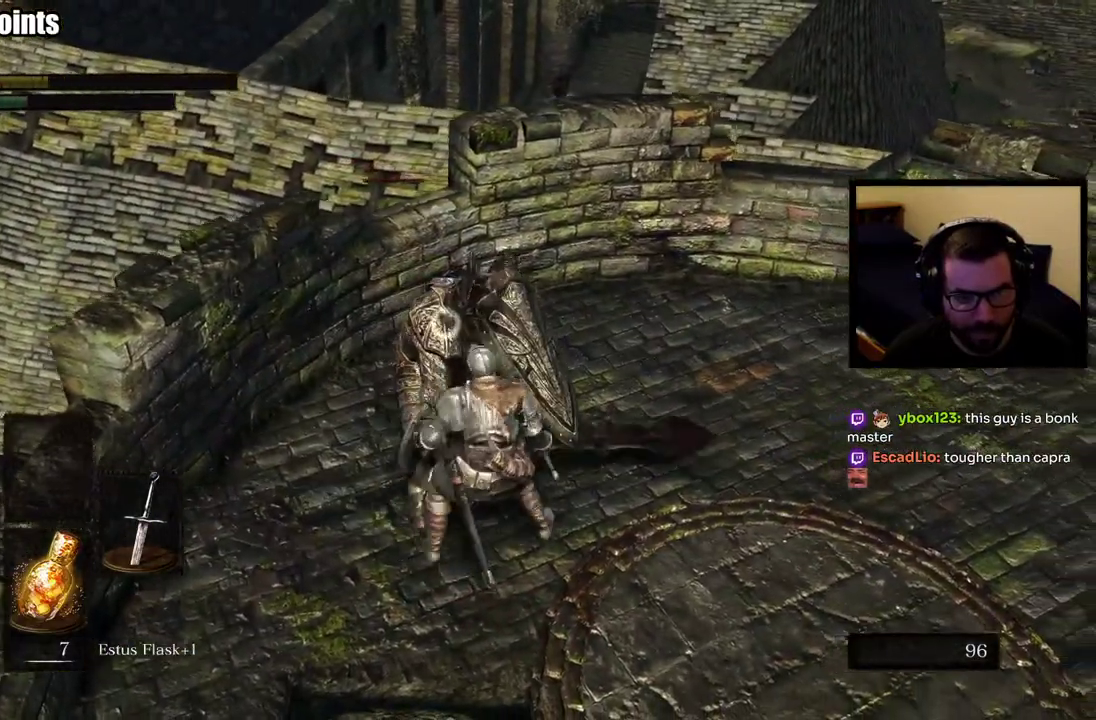
{"buttons": [], "left_stick": "down-right", "right_stick": "center", "events": [[17, "SQUARE", "down"], [117, "SQUARE", "up"], [167, "SQUARE", "down"], [283, "SQUARE", "up"], [300, "SQUARE", "down"], [433, "SQUARE", "up"]]}